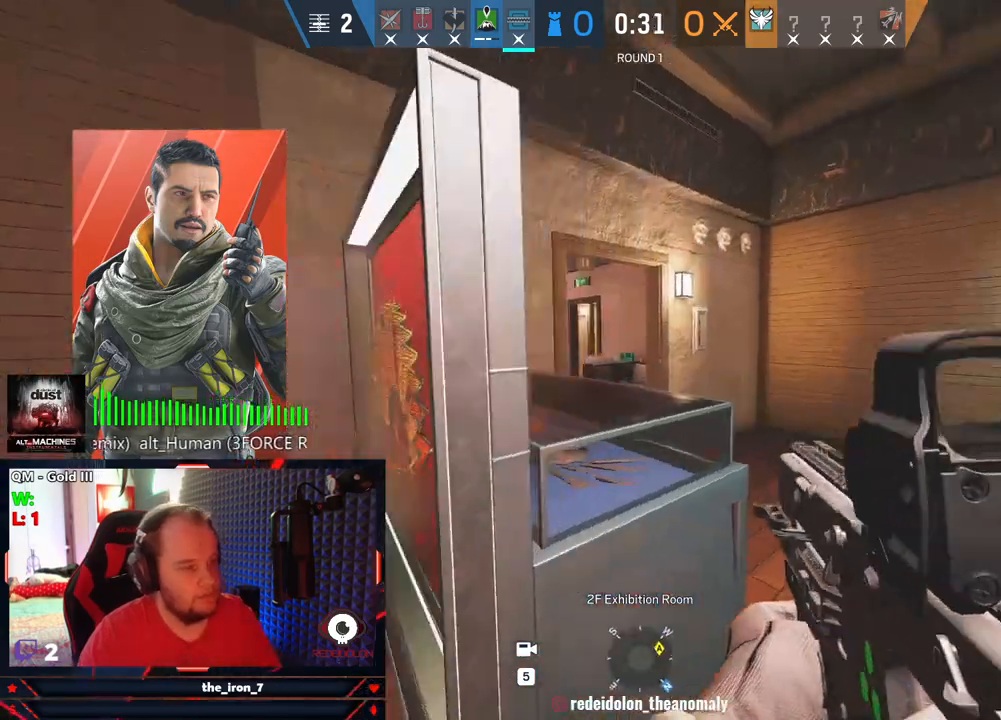
Gameplay with keyboard and mouse; each line is a JSON object with the keys and mouse buttons held at the frame after it. "events" lists presses ("down") and releases ("up") of "1", "2", "3", "4", "5", "a", "alt", "c", "caps_lock", "ctrl", "d", "e", "f", "g", "q", "r", "s", "shift", "space", "t", "tab", "v", "w", "x", "z", "mouse_left", "mouse_wheel" and "mouse_right" between this image and that frame as [ms after this image, input, new state], when the widget could be followed in between. "mouse_left", "mouse_wheel", "mouse_right" = the "left", "wheel", "right" buttons of the "mouse" list. No other keys are recorded. "wheel" means that the mouse wheel is clicked or scrolled. Not read: mouse_move.
{"keys": [], "mouse": [], "events": [[312, "5", "down"], [396, "5", "up"]]}
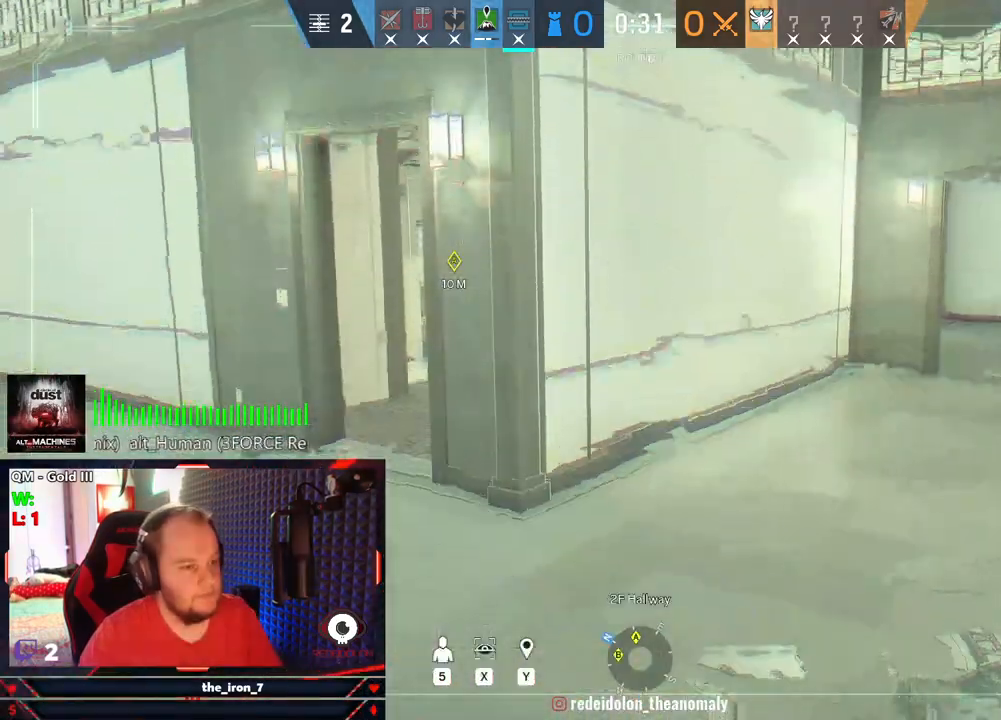
{"keys": [], "mouse": [], "events": []}
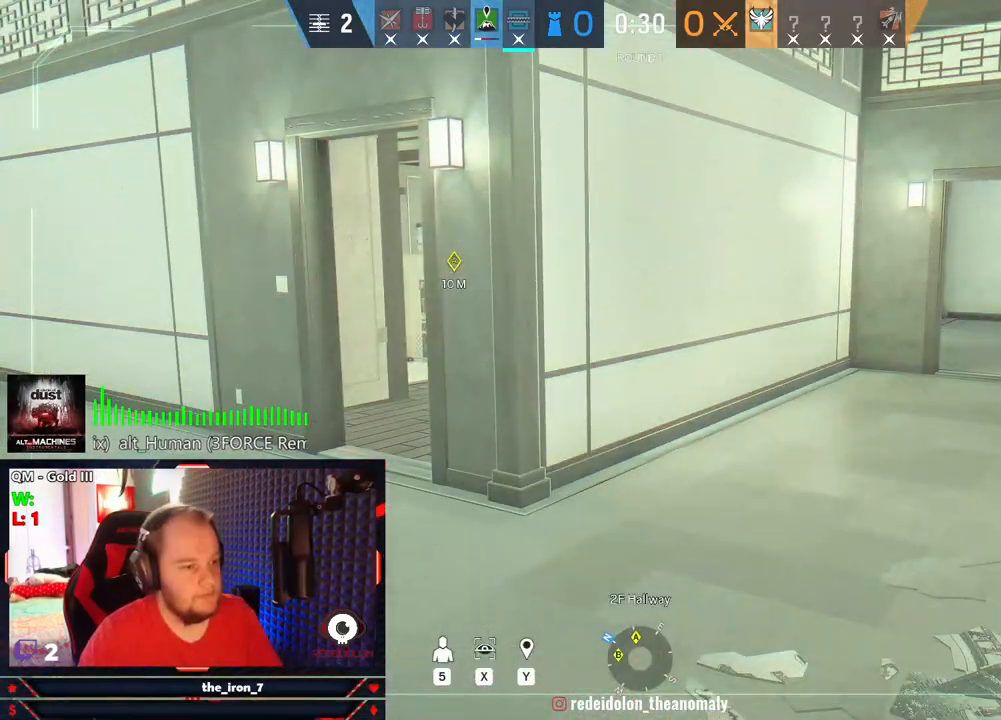
{"keys": [], "mouse": [], "events": []}
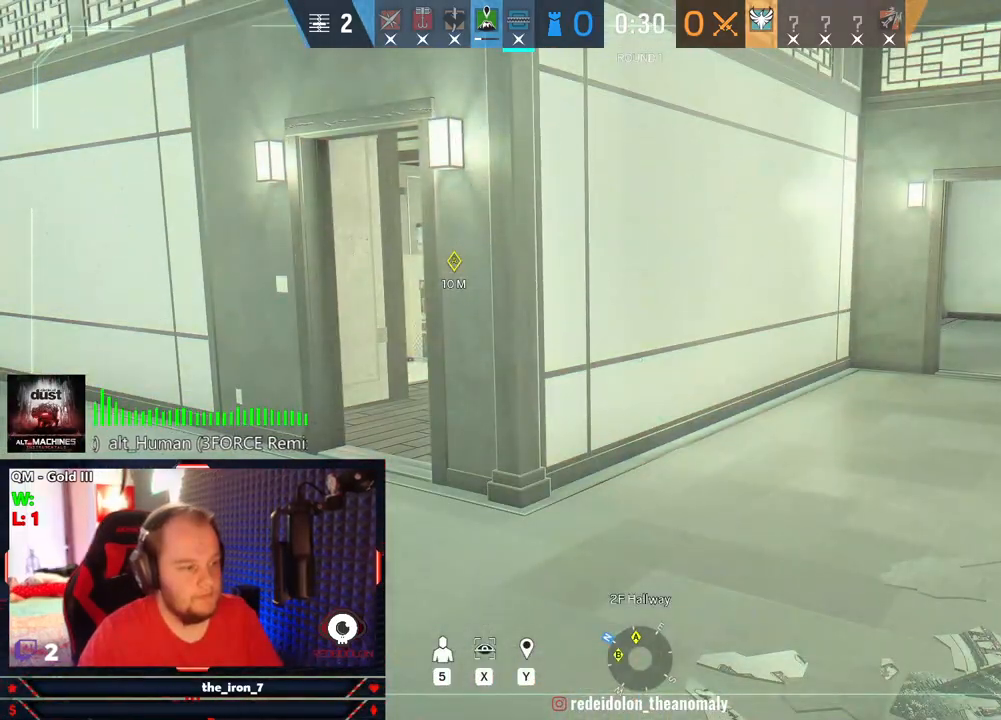
{"keys": [], "mouse": [], "events": [[42, "q", "down"], [125, "q", "up"]]}
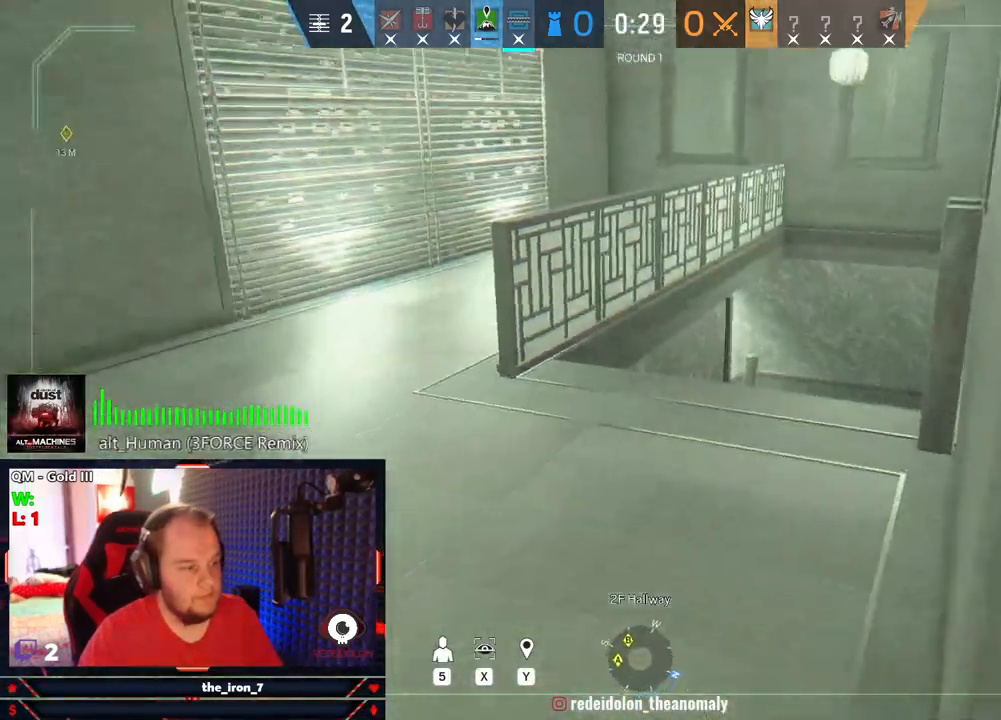
{"keys": [], "mouse": [], "events": [[83, "5", "down"], [188, "5", "up"]]}
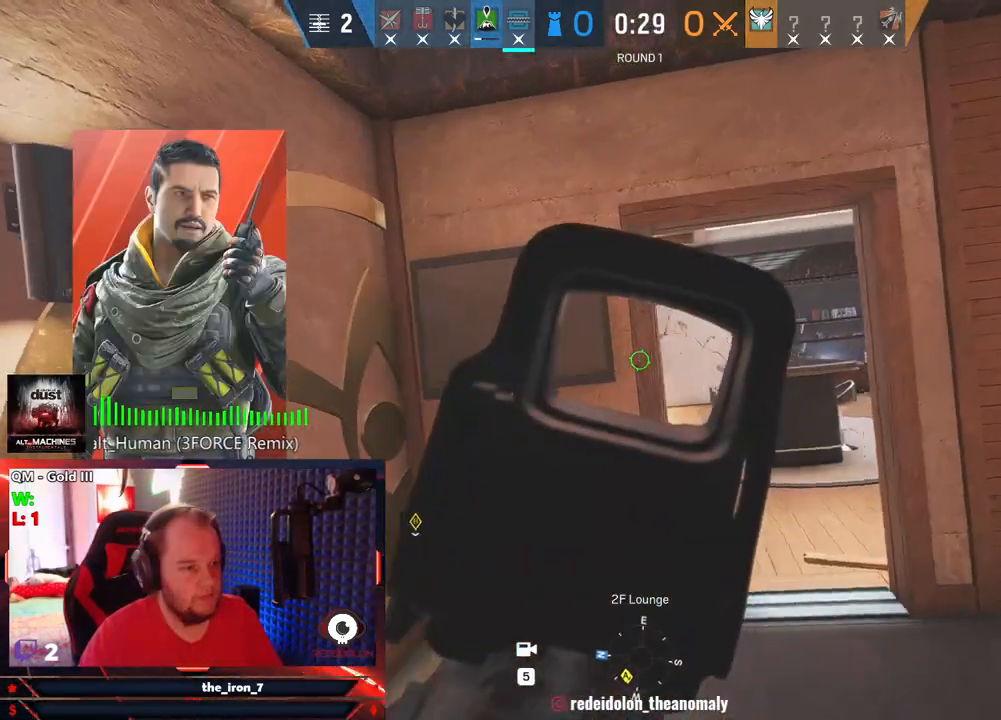
{"keys": [], "mouse": [], "events": []}
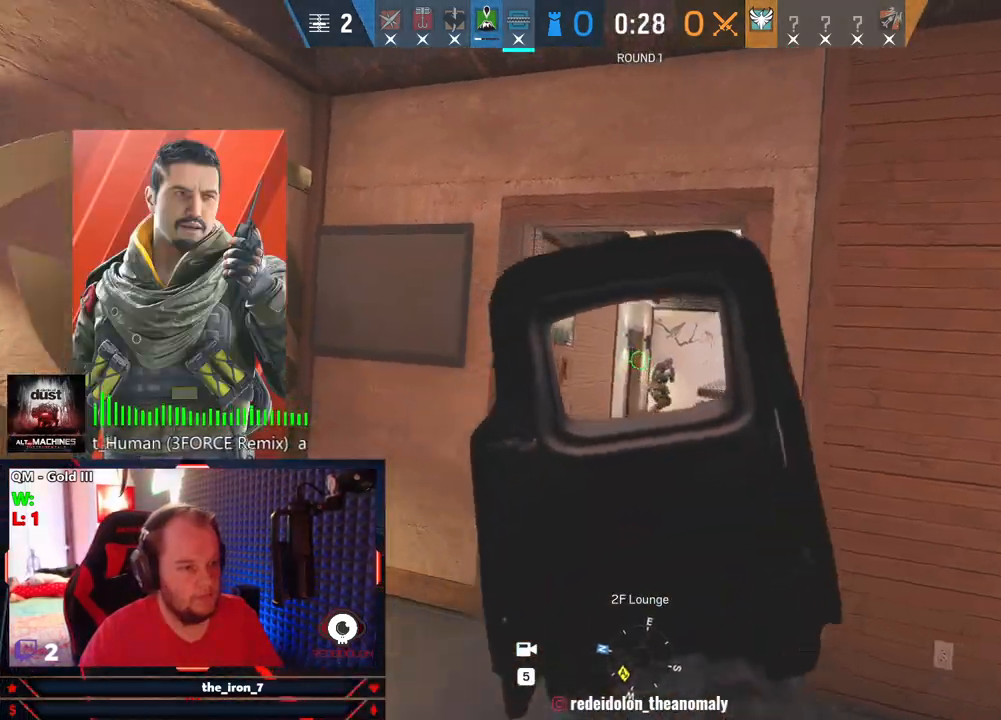
{"keys": [], "mouse": [], "events": []}
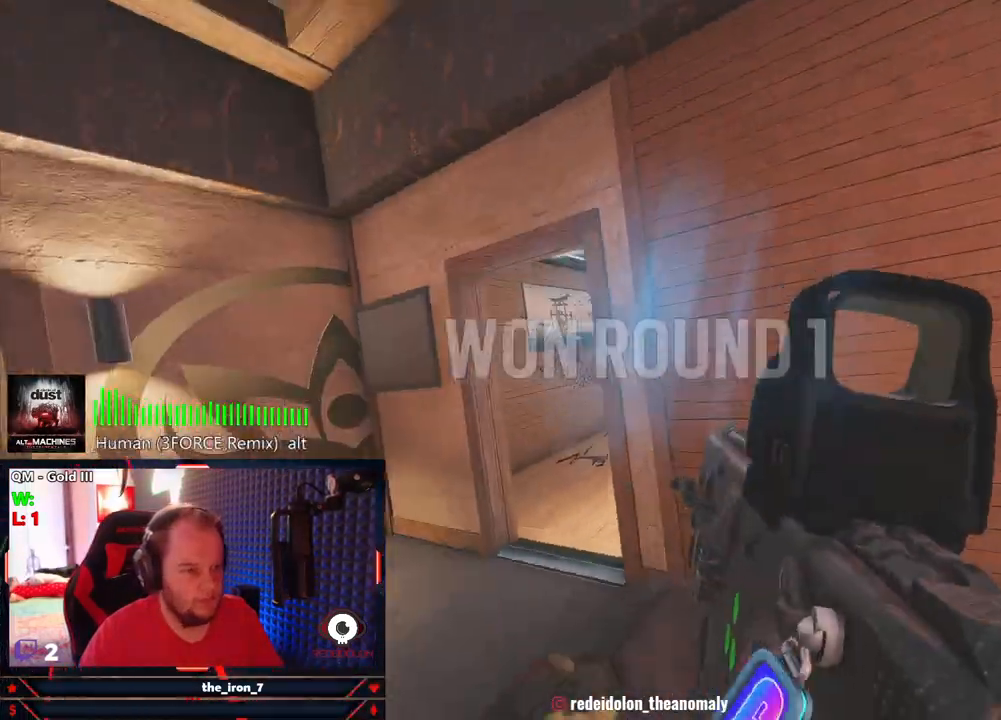
{"keys": [], "mouse": [], "events": []}
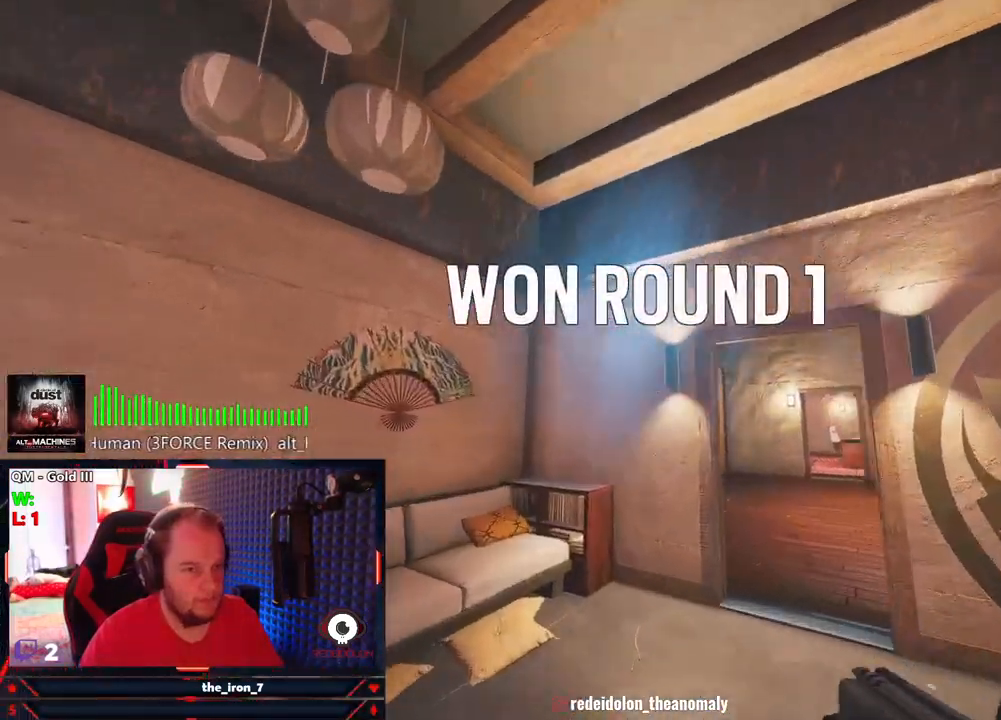
{"keys": [], "mouse": [], "events": []}
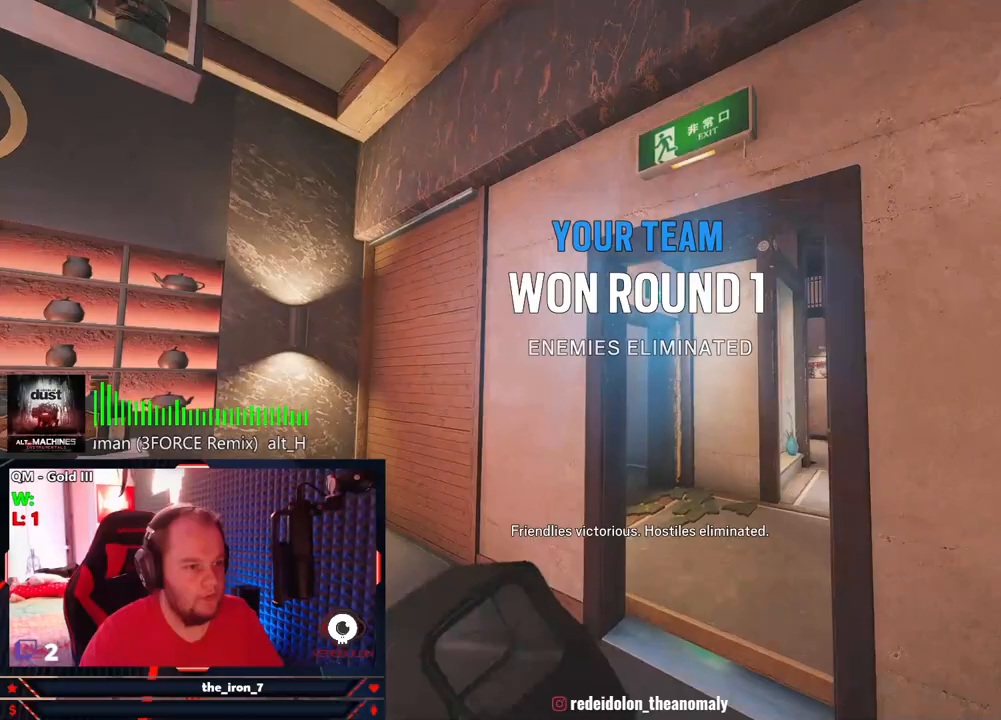
{"keys": [], "mouse": [], "events": []}
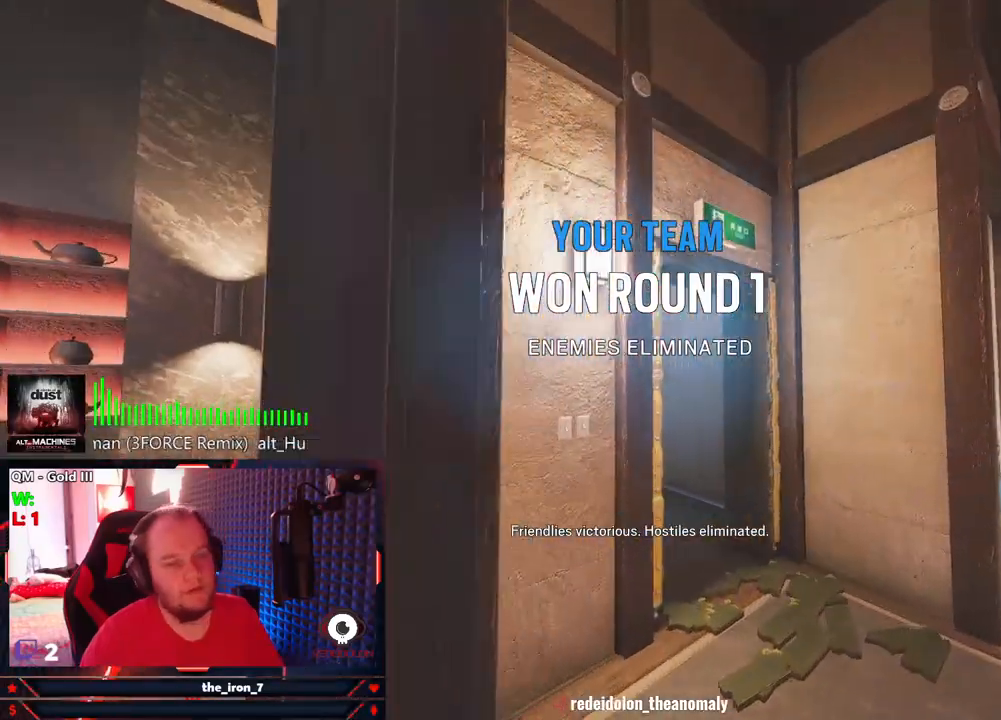
{"keys": [], "mouse": [], "events": []}
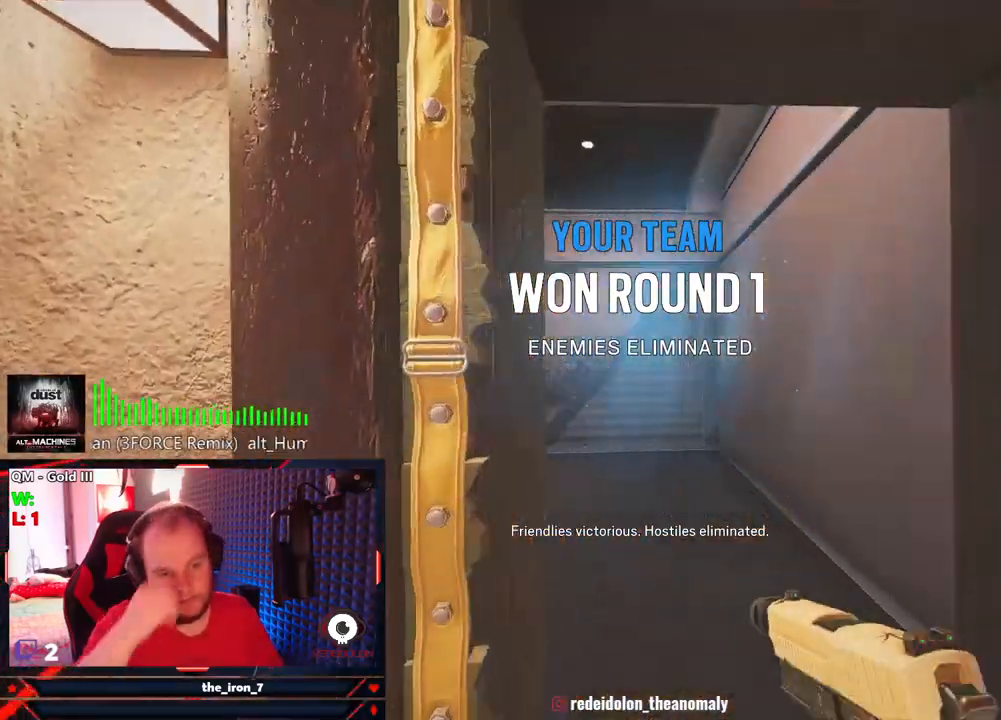
{"keys": ["tab"], "mouse": [], "events": [[21, "tab", "down"]]}
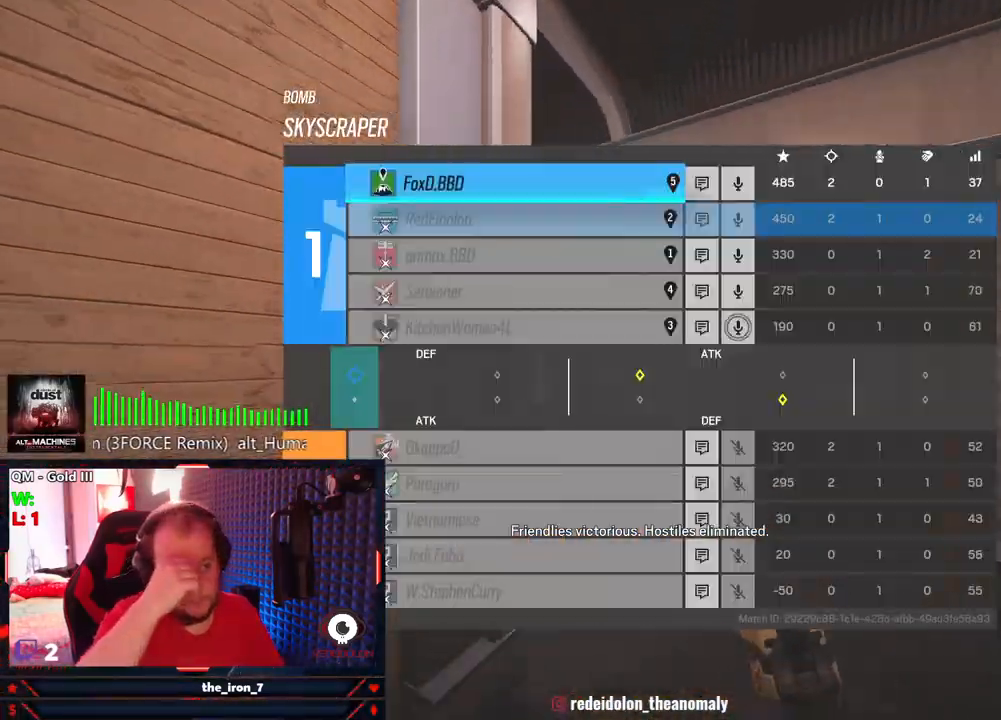
{"keys": ["tab"], "mouse": [], "events": []}
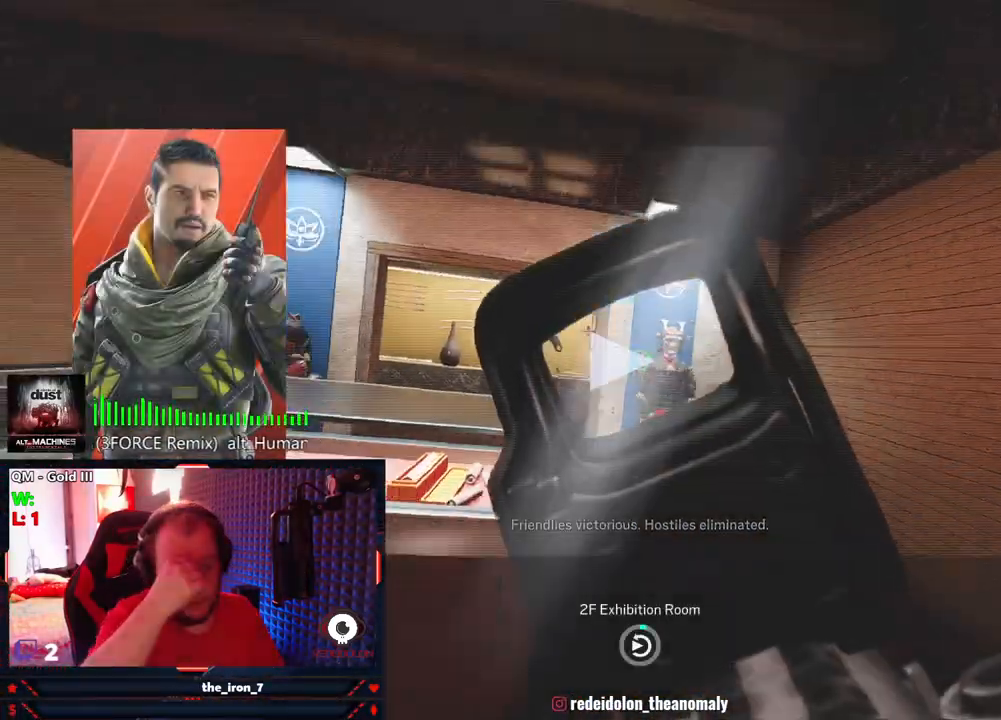
{"keys": ["tab"], "mouse": [], "events": [[333, "tab", "up"], [375, "tab", "down"]]}
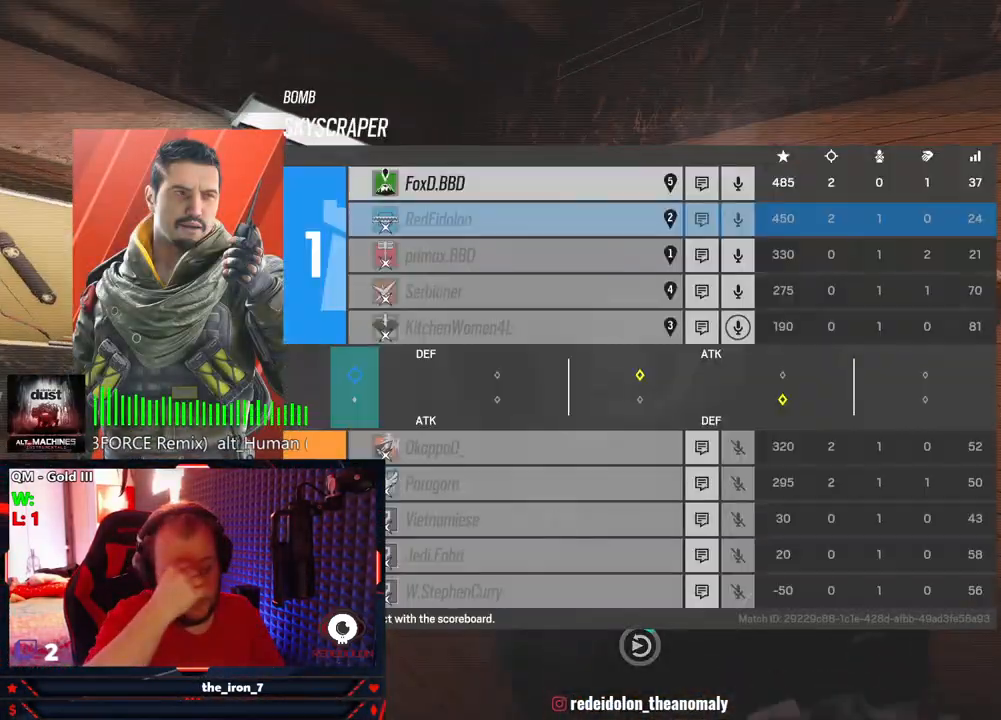
{"keys": ["tab"], "mouse": [], "events": []}
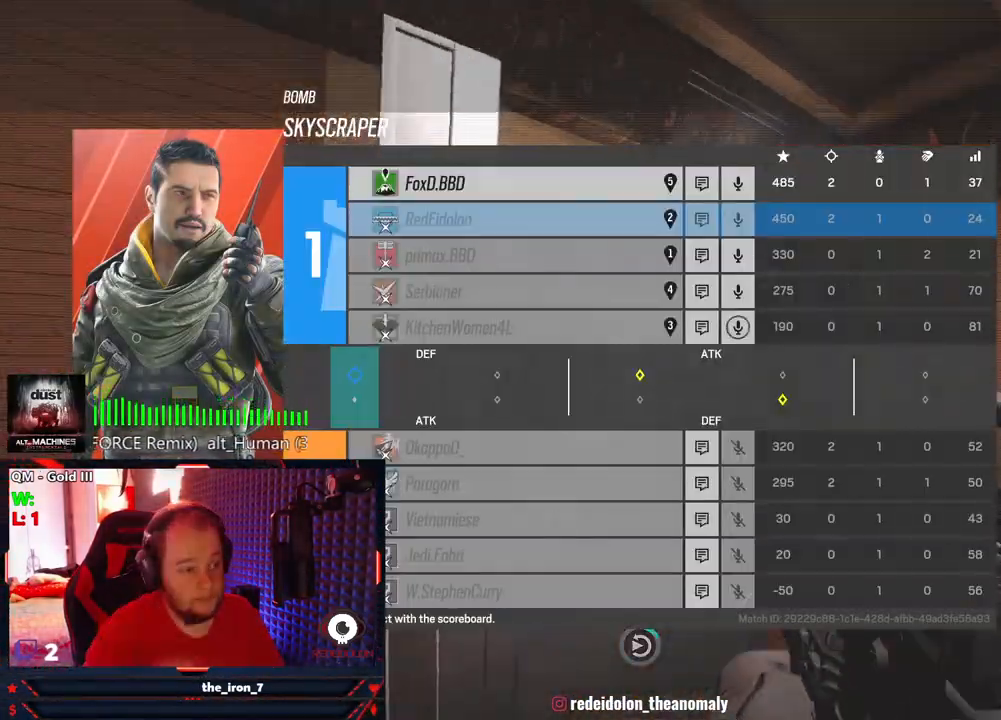
{"keys": ["tab"], "mouse": [], "events": []}
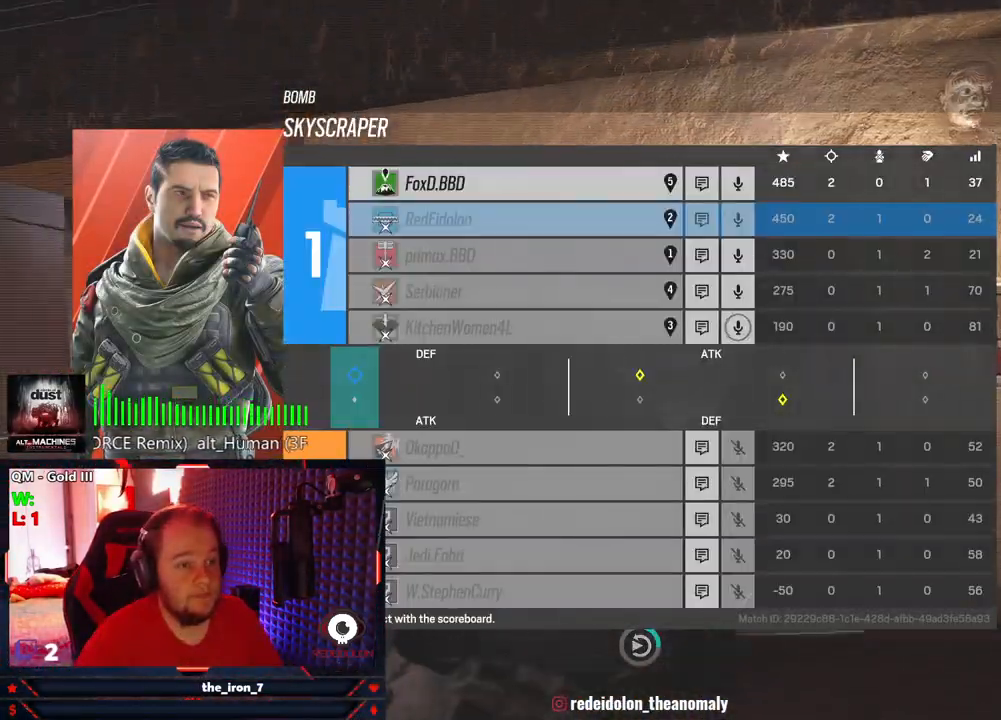
{"keys": [], "mouse": [], "events": [[375, "tab", "up"]]}